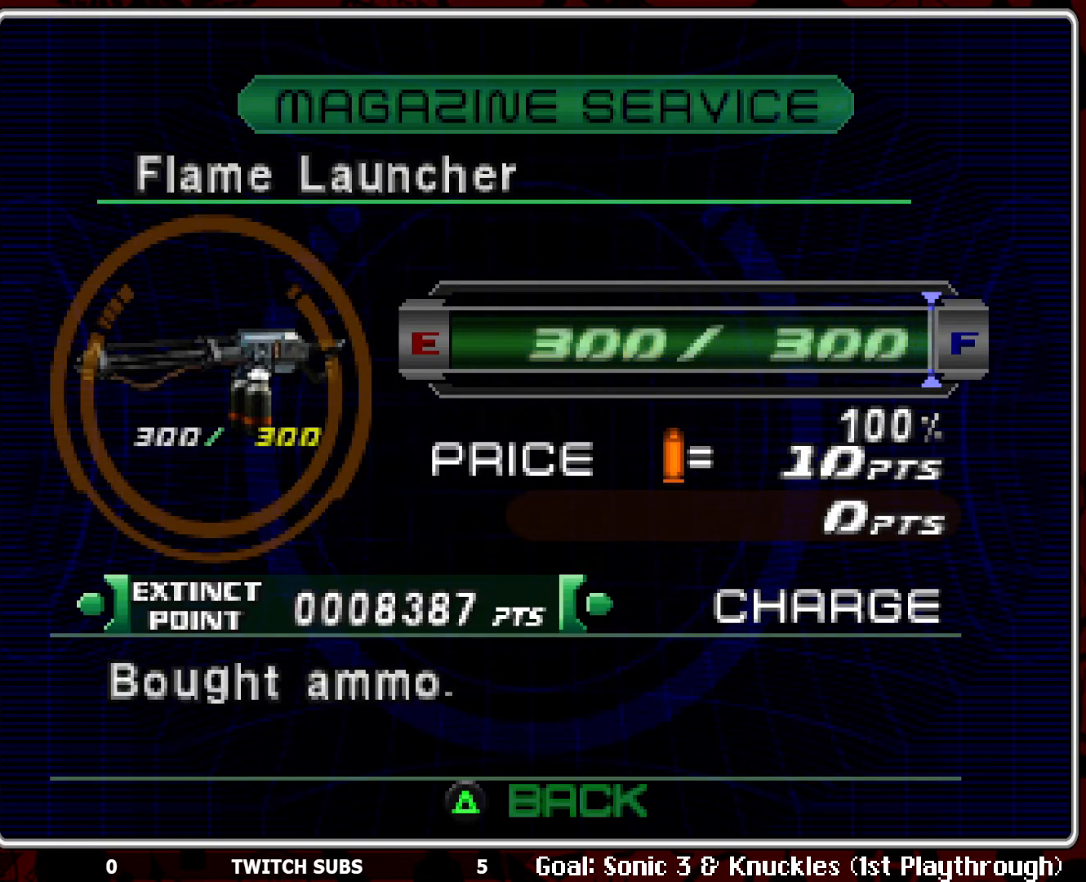
Gameplay with a controller (PlayStation layout); each line is a JSON object with the inputs held at the frame after it. "events" lists button and stick changes between this image and that frame as [ms after this image, input, new state], when the widget could be followed in between. Not read: right_stick.
{"buttons": [], "left_stick": "center", "events": [[317, "TRIANGLE", "down"], [417, "TRIANGLE", "up"]]}
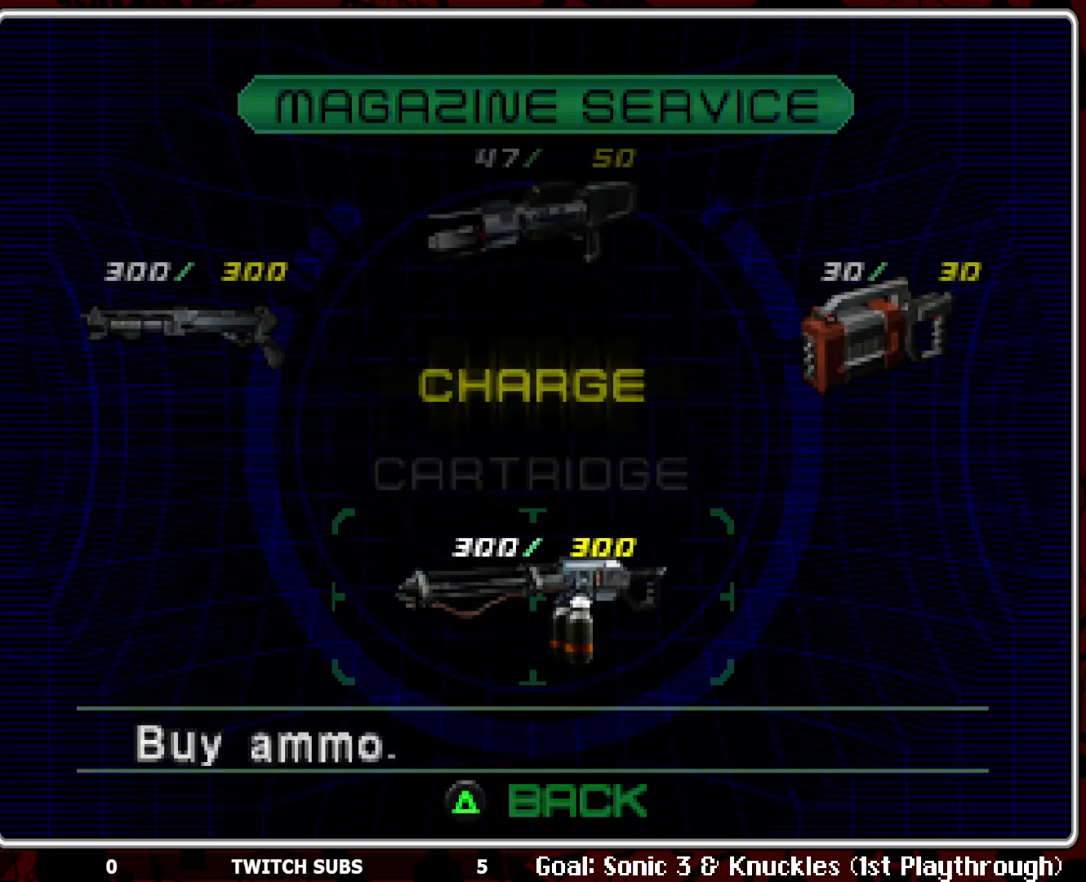
{"buttons": [], "left_stick": "center", "events": [[217, "DPAD_RIGHT", "down"], [350, "DPAD_RIGHT", "up"]]}
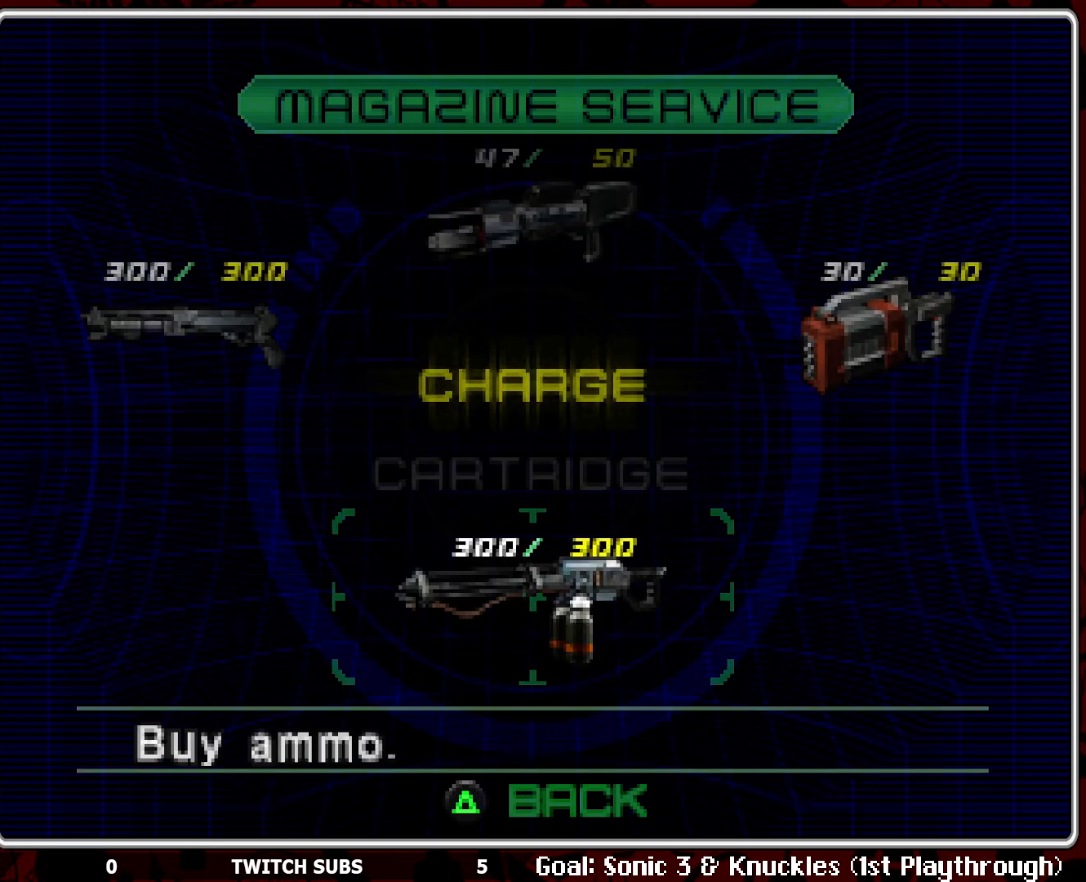
{"buttons": [], "left_stick": "center", "events": [[183, "DPAD_RIGHT", "down"], [333, "DPAD_RIGHT", "up"]]}
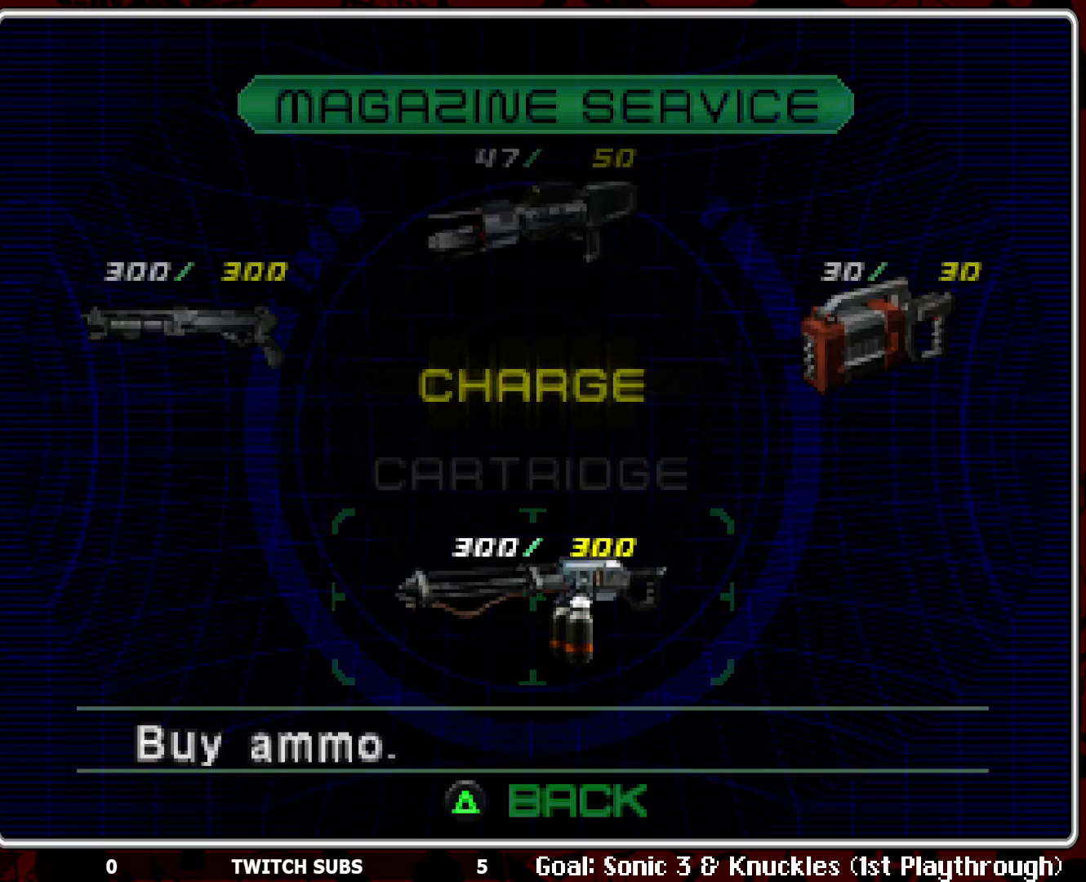
{"buttons": [], "left_stick": "center", "events": [[67, "TRIANGLE", "down"], [117, "TRIANGLE", "up"], [200, "DPAD_RIGHT", "down"], [317, "DPAD_RIGHT", "up"]]}
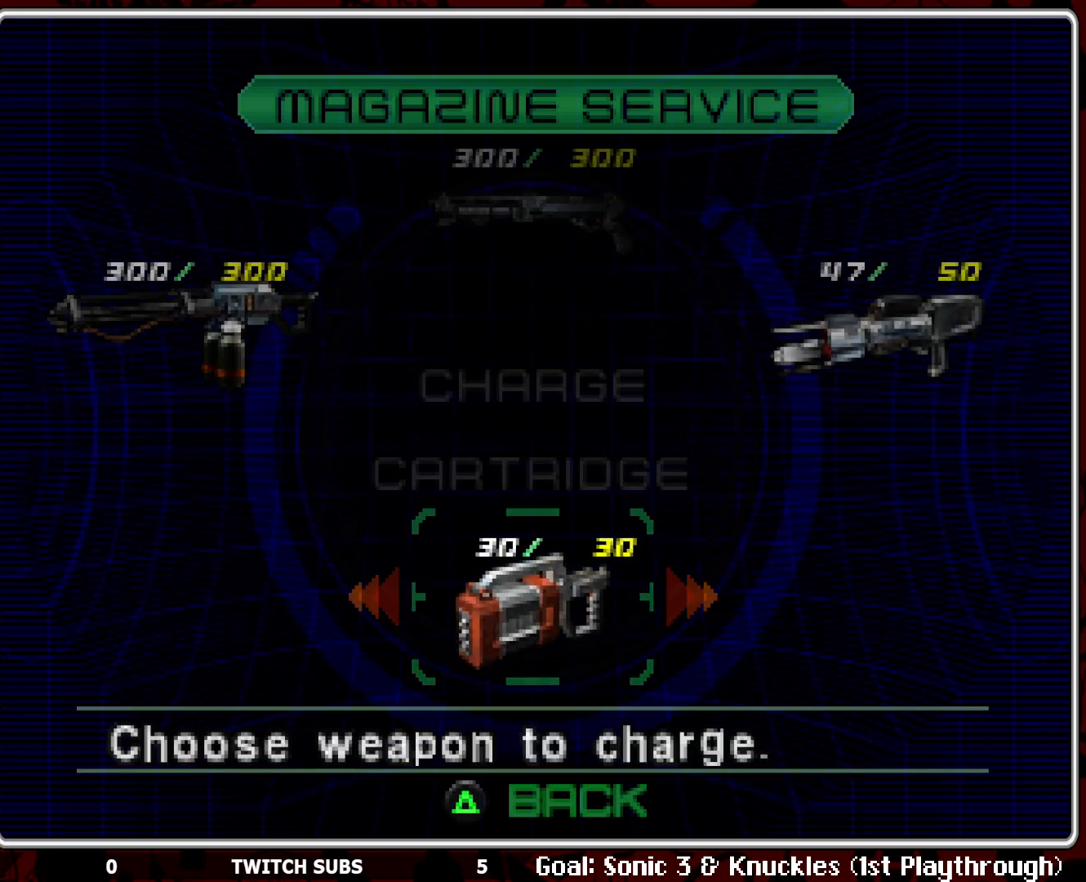
{"buttons": [], "left_stick": "center", "events": [[283, "DPAD_RIGHT", "down"], [400, "DPAD_RIGHT", "up"]]}
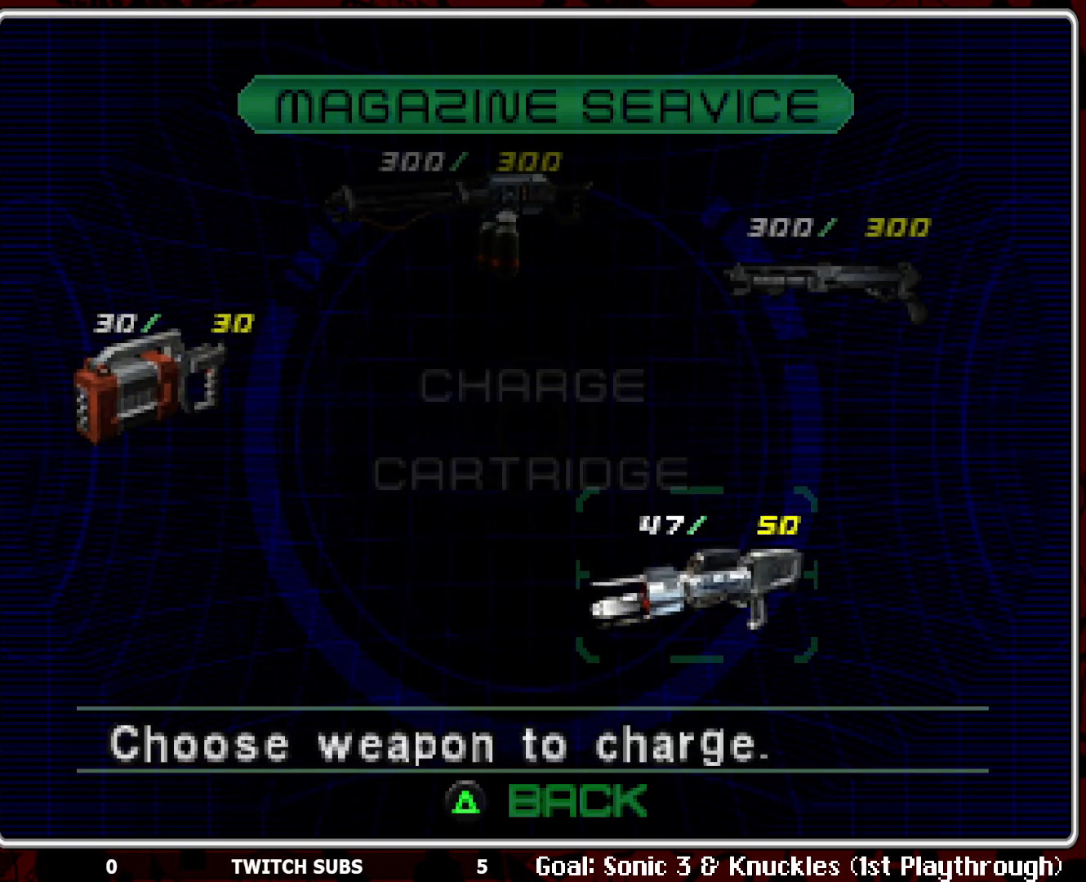
{"buttons": [], "left_stick": "center", "events": [[183, "CROSS", "down"], [317, "CROSS", "up"]]}
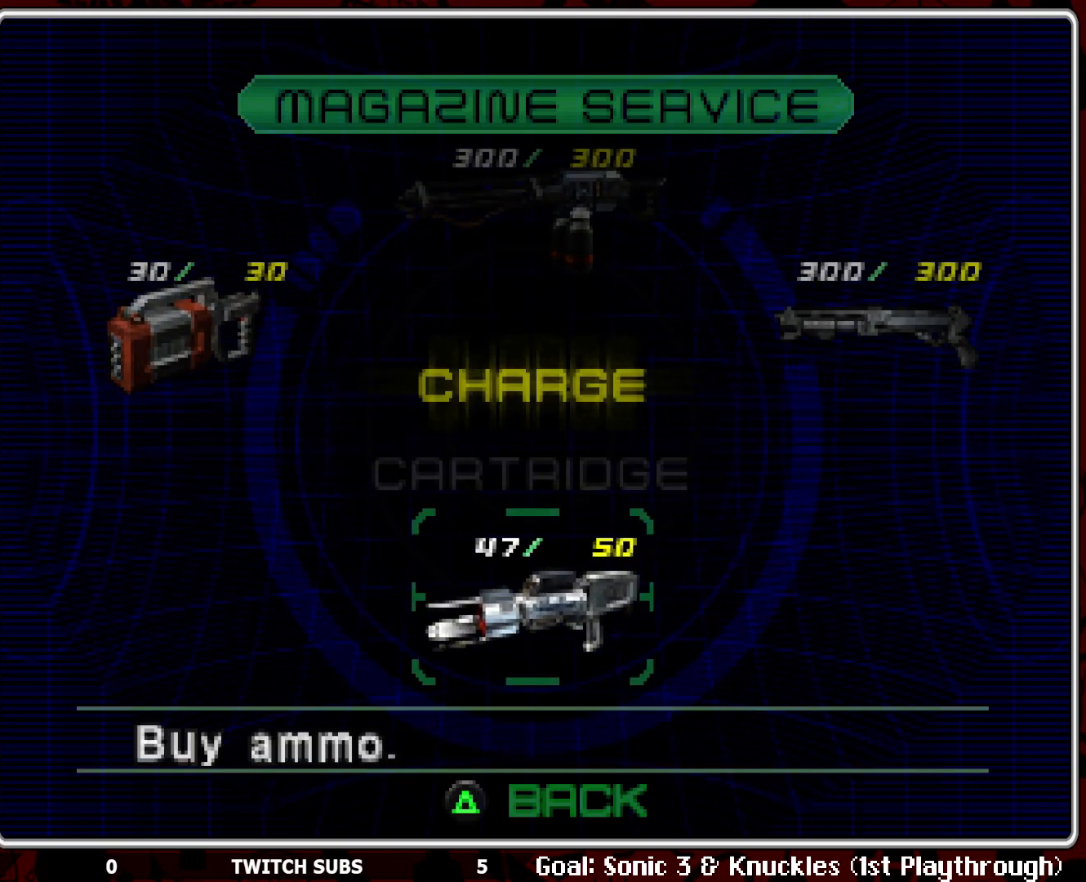
{"buttons": [], "left_stick": "center", "events": [[183, "DPAD_DOWN", "down"], [250, "DPAD_DOWN", "up"]]}
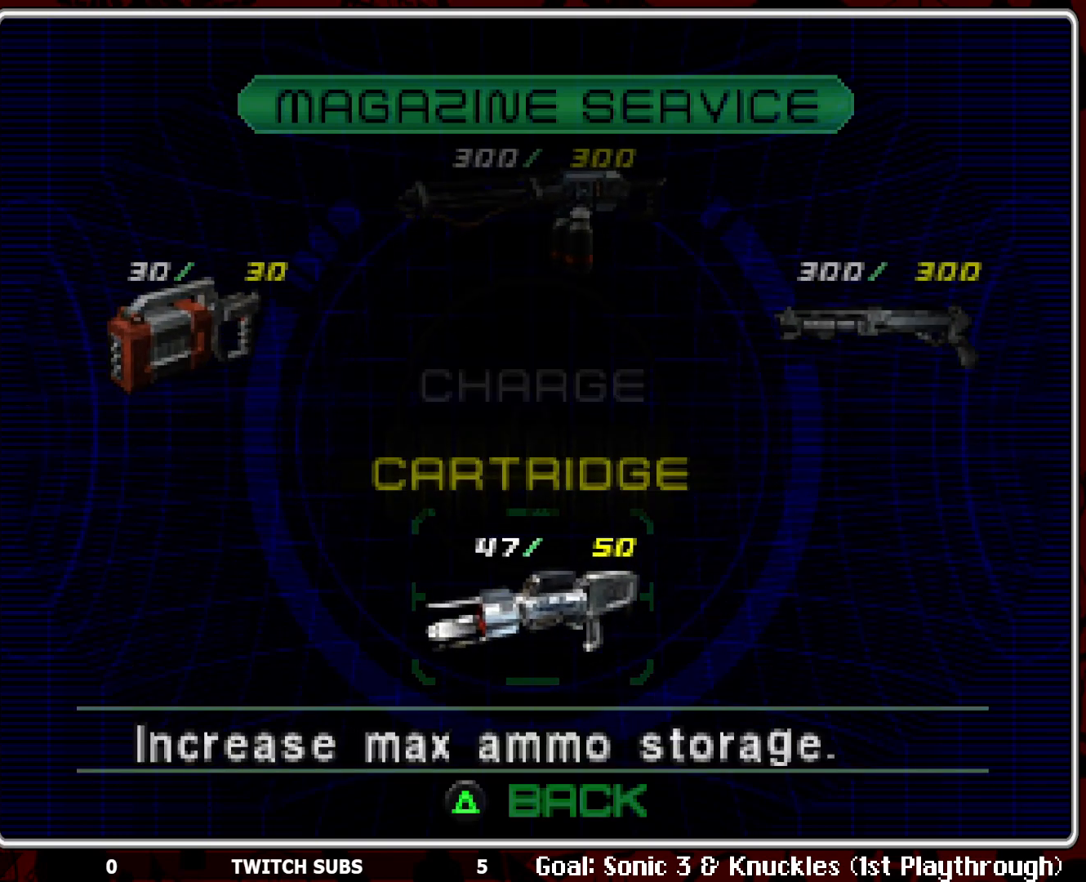
{"buttons": [], "left_stick": "center", "events": [[83, "DPAD_UP", "down"], [167, "DPAD_UP", "up"], [200, "CROSS", "down"], [283, "CROSS", "up"], [383, "DPAD_RIGHT", "down"], [467, "DPAD_RIGHT", "up"]]}
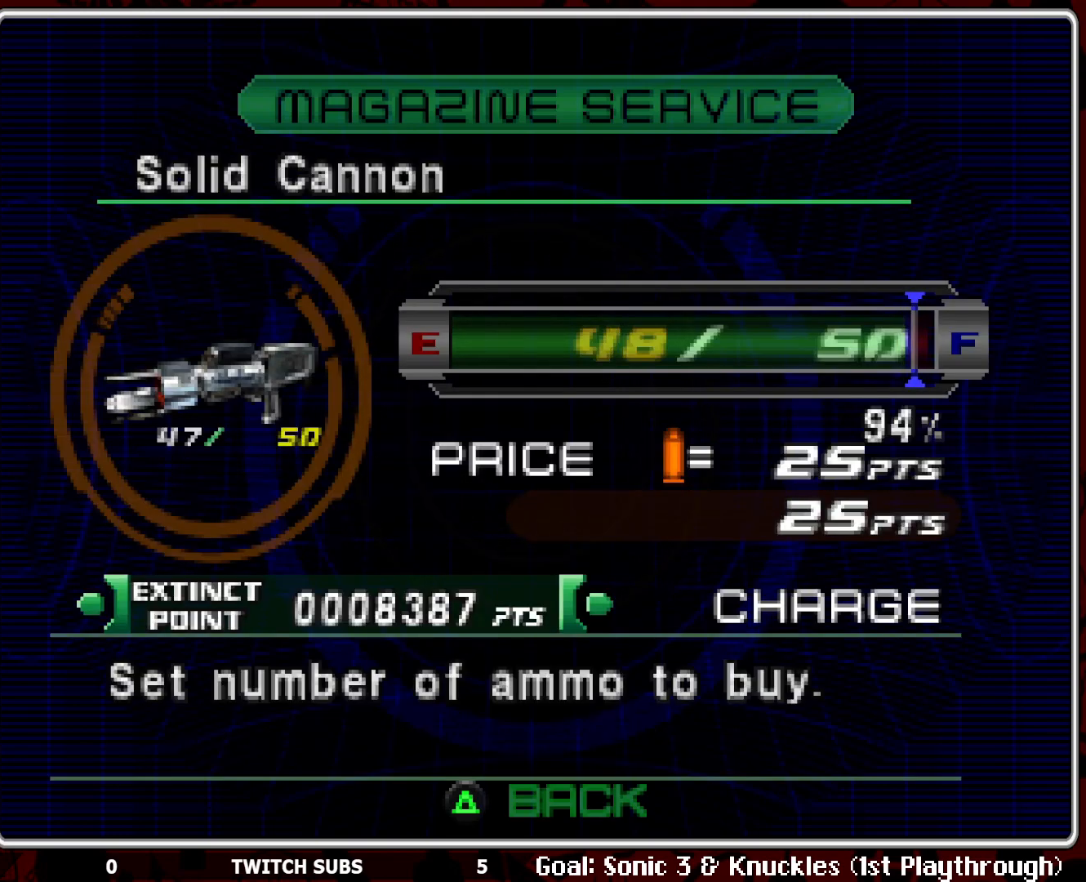
{"buttons": [], "left_stick": "center", "events": [[33, "DPAD_RIGHT", "down"], [133, "DPAD_RIGHT", "up"], [200, "DPAD_RIGHT", "down"], [300, "DPAD_RIGHT", "up"], [383, "DPAD_RIGHT", "down"], [433, "DPAD_RIGHT", "up"]]}
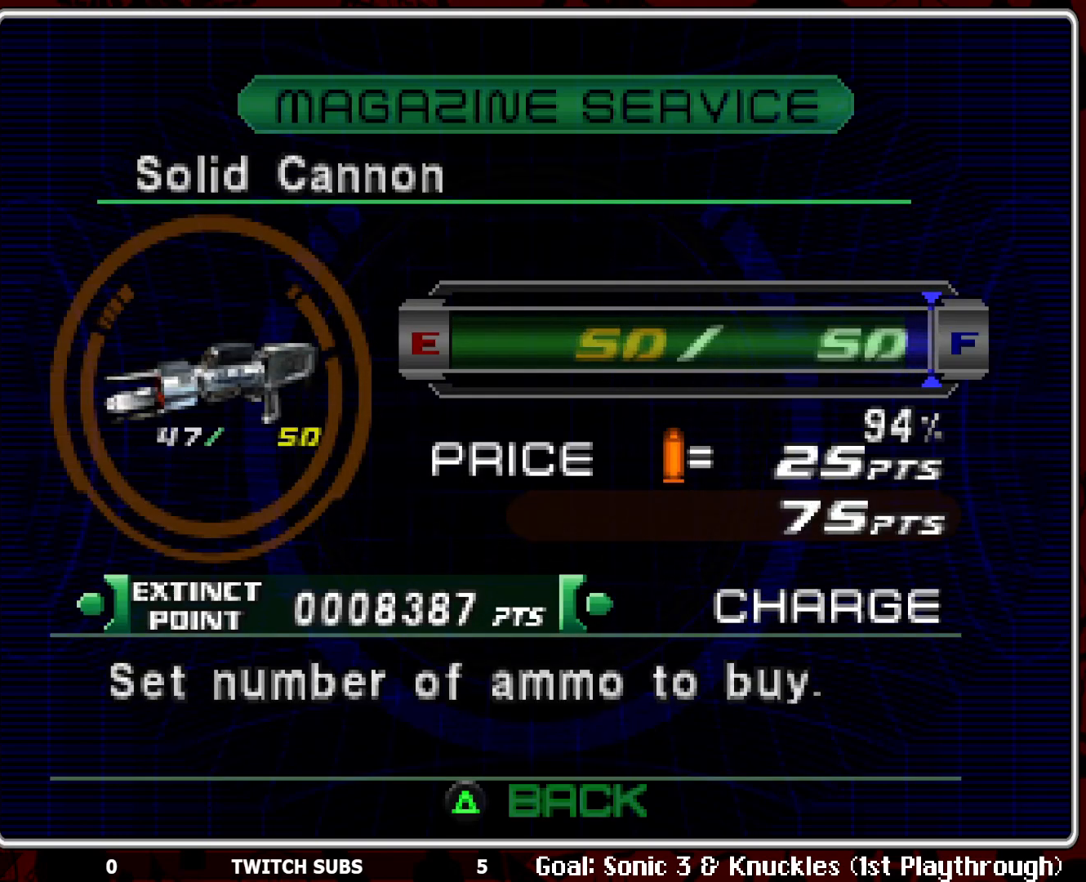
{"buttons": [], "left_stick": "center", "events": [[183, "CROSS", "down"], [267, "CROSS", "up"], [367, "CROSS", "down"], [467, "CROSS", "up"]]}
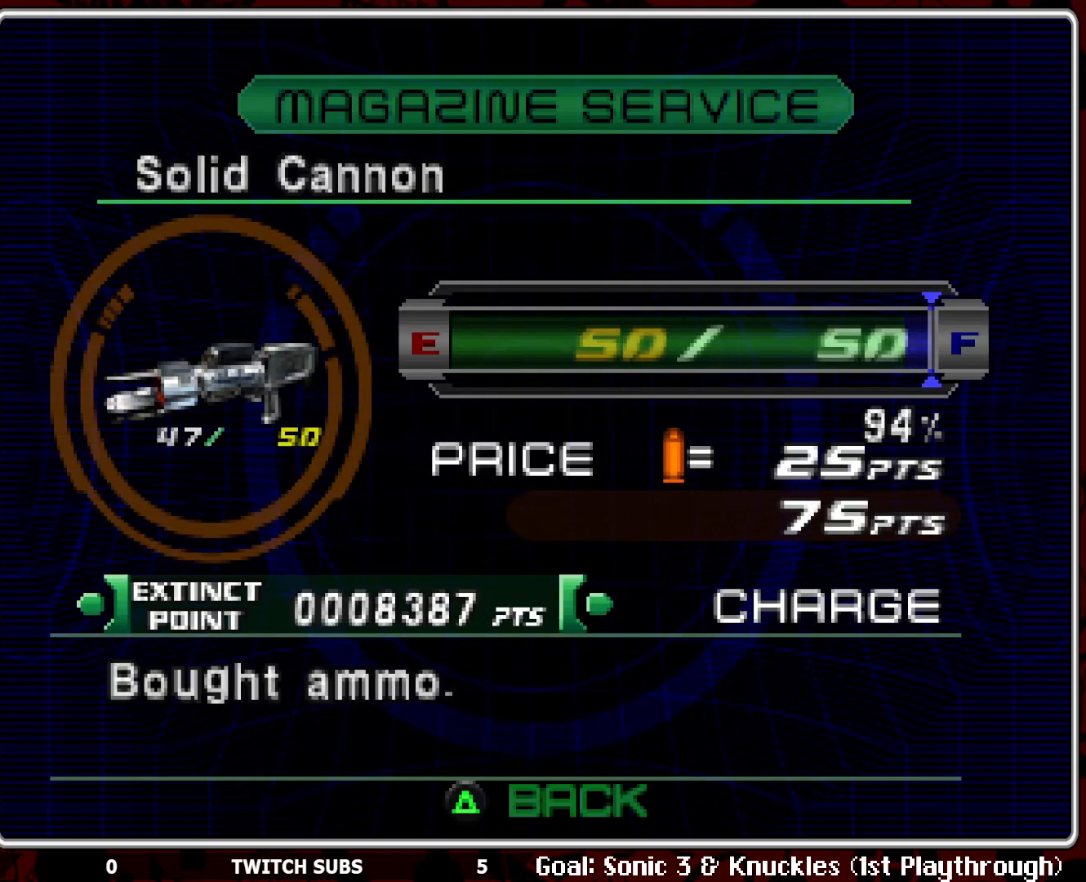
{"buttons": ["CROSS"], "left_stick": "center", "events": [[17, "CROSS", "down"], [117, "CROSS", "up"], [467, "CROSS", "down"]]}
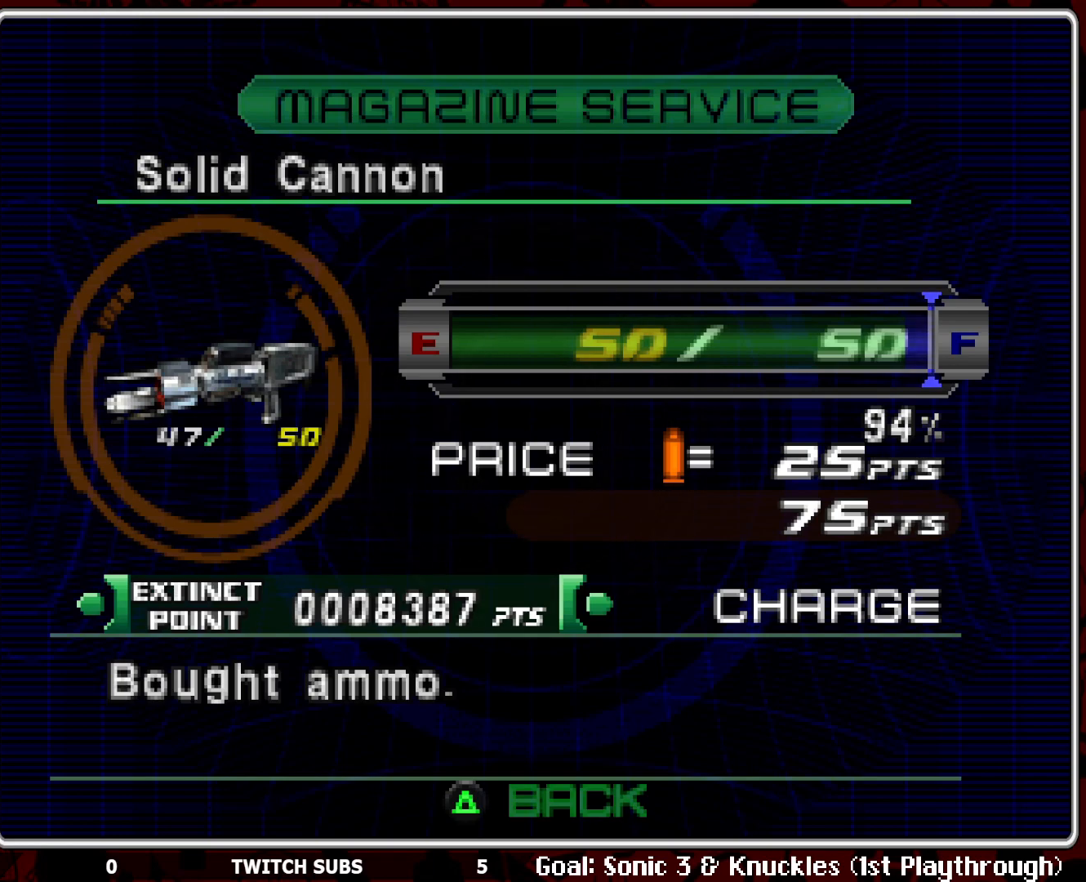
{"buttons": ["TRIANGLE"], "left_stick": "center", "events": [[50, "CROSS", "up"], [417, "TRIANGLE", "down"]]}
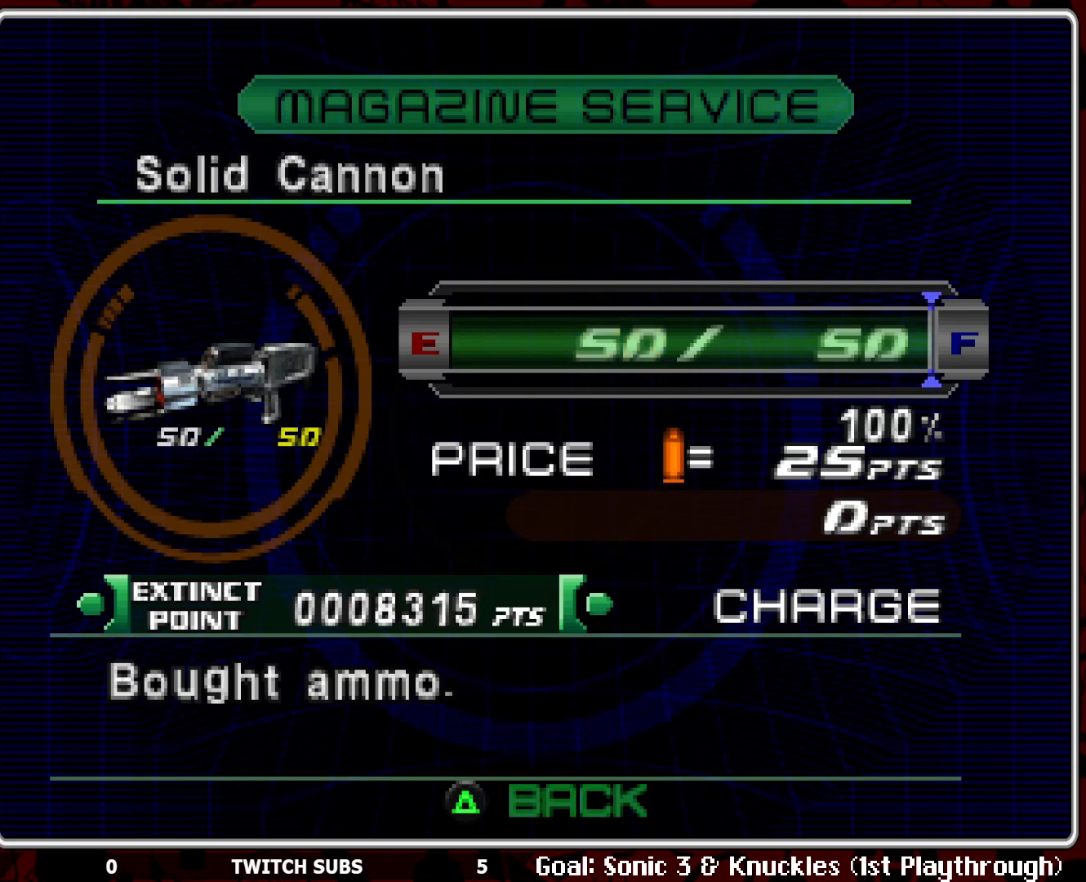
{"buttons": [], "left_stick": "center", "events": [[17, "TRIANGLE", "up"]]}
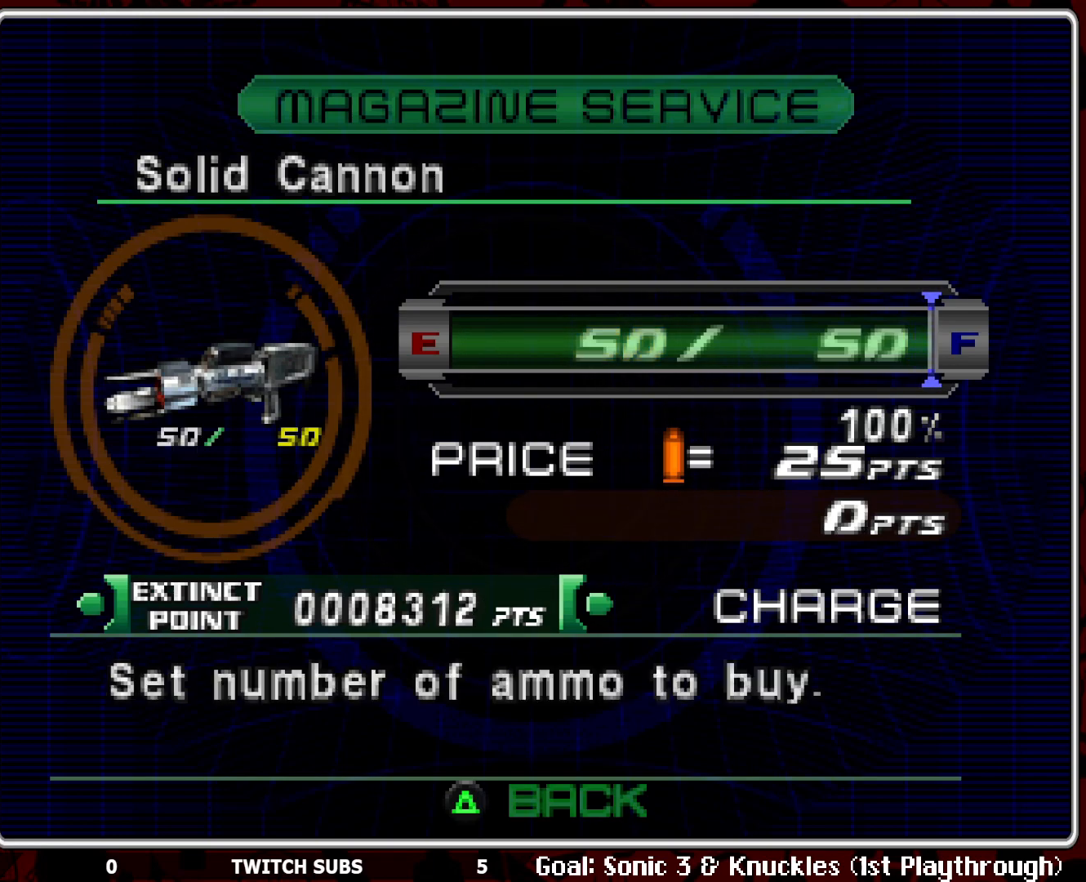
{"buttons": [], "left_stick": "center", "events": [[67, "TRIANGLE", "down"], [183, "TRIANGLE", "up"]]}
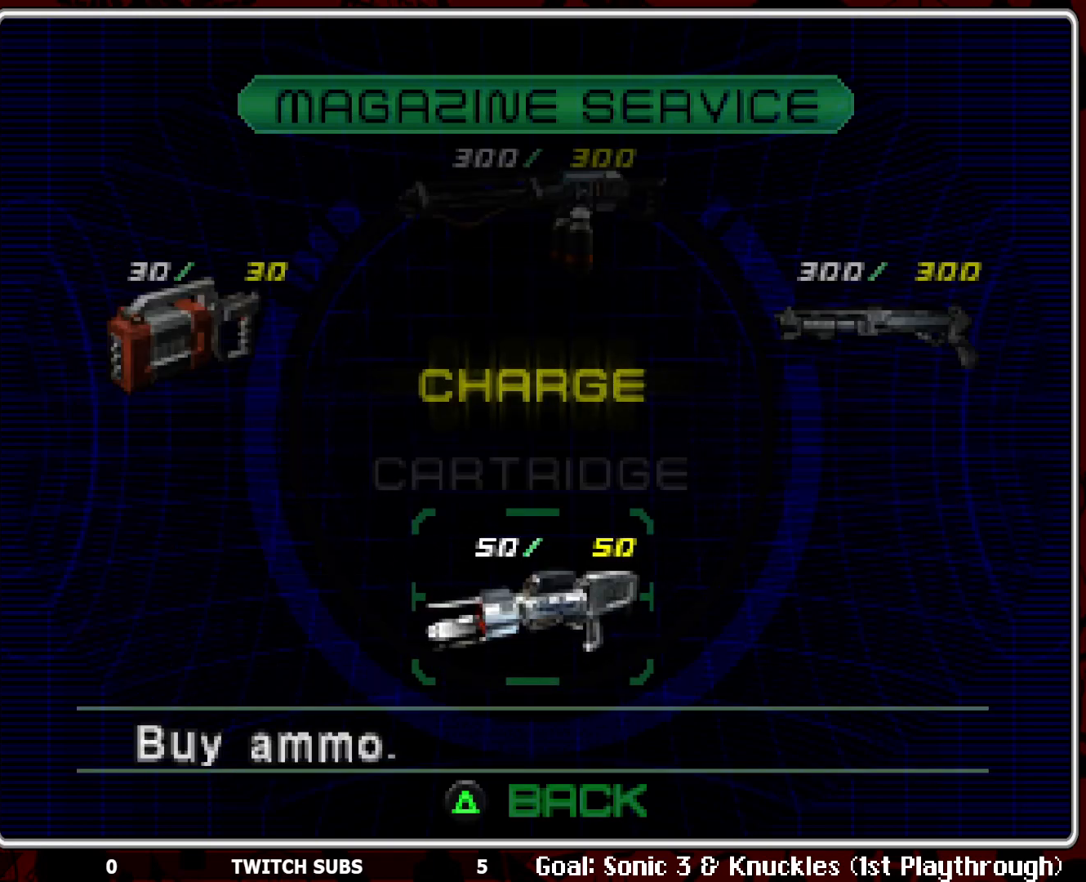
{"buttons": ["CROSS"], "left_stick": "center", "events": [[33, "DPAD_DOWN", "down"], [133, "DPAD_DOWN", "up"], [417, "CROSS", "down"]]}
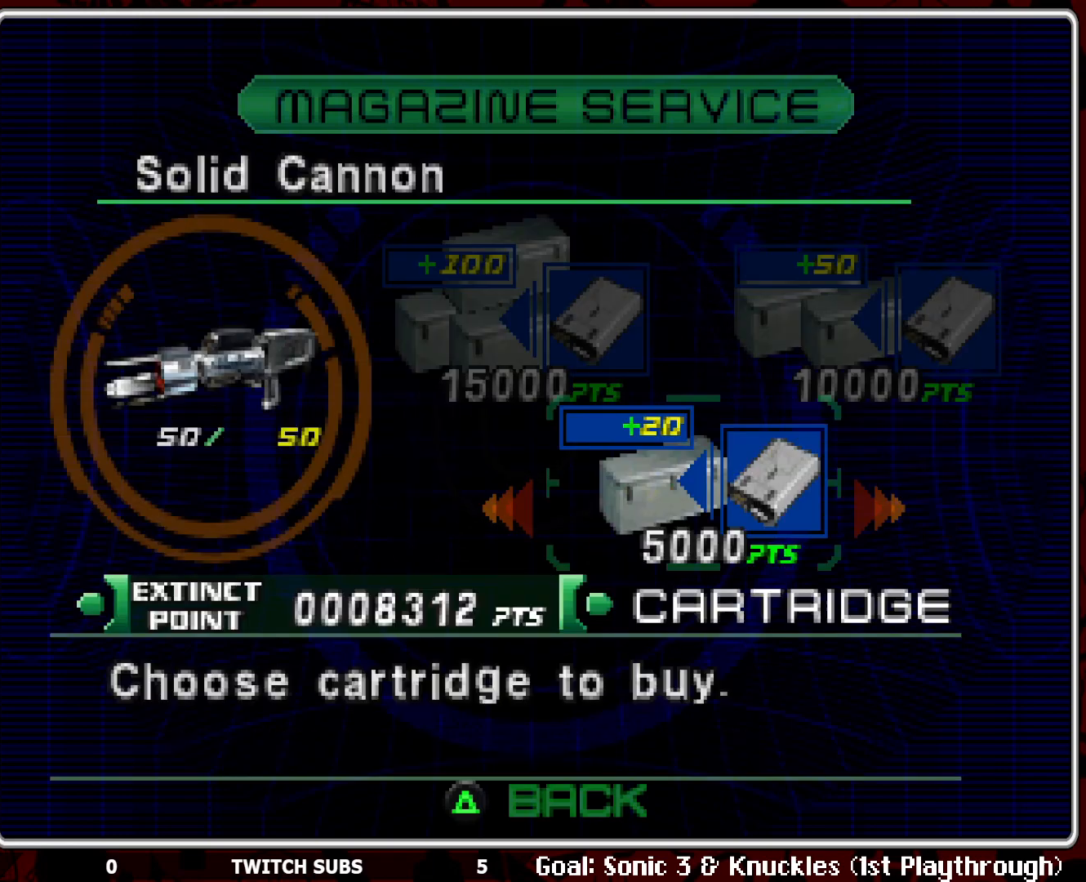
{"buttons": [], "left_stick": "center", "events": [[33, "CROSS", "up"]]}
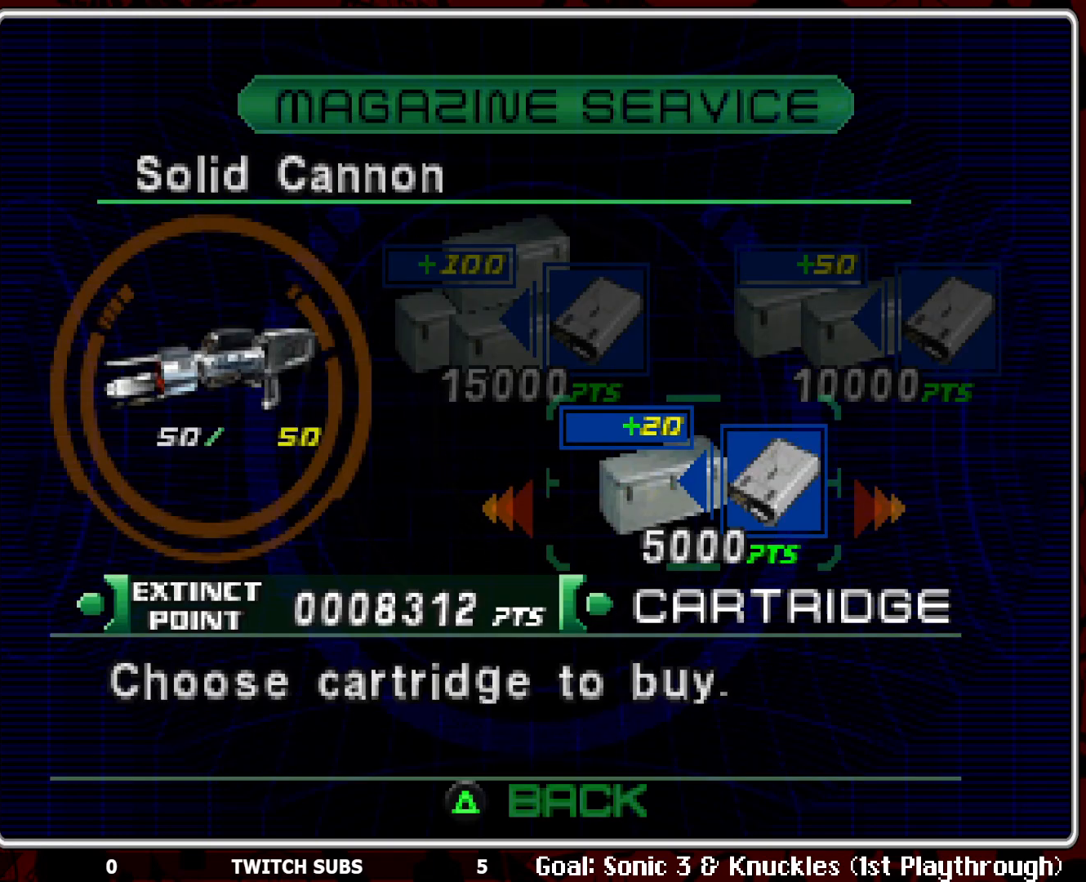
{"buttons": ["DPAD_RIGHT"], "left_stick": "center", "events": [[433, "DPAD_RIGHT", "down"]]}
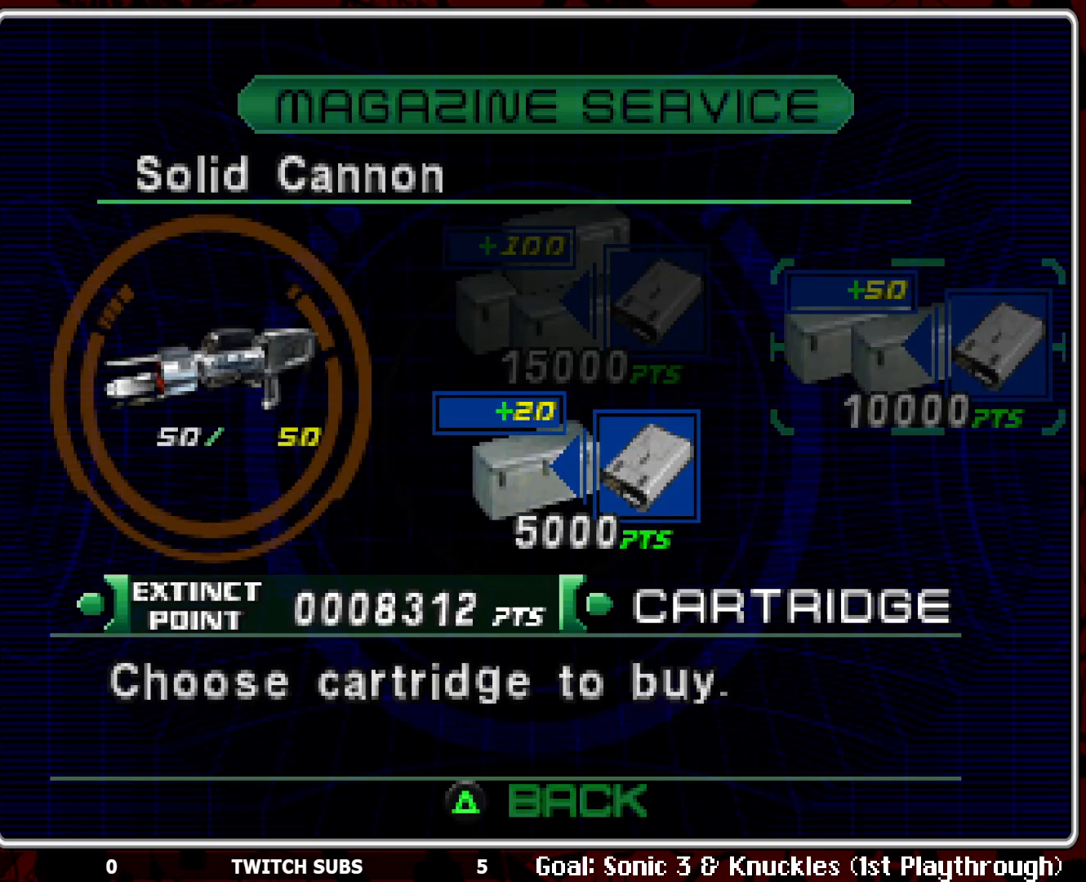
{"buttons": [], "left_stick": "center", "events": [[17, "DPAD_RIGHT", "up"]]}
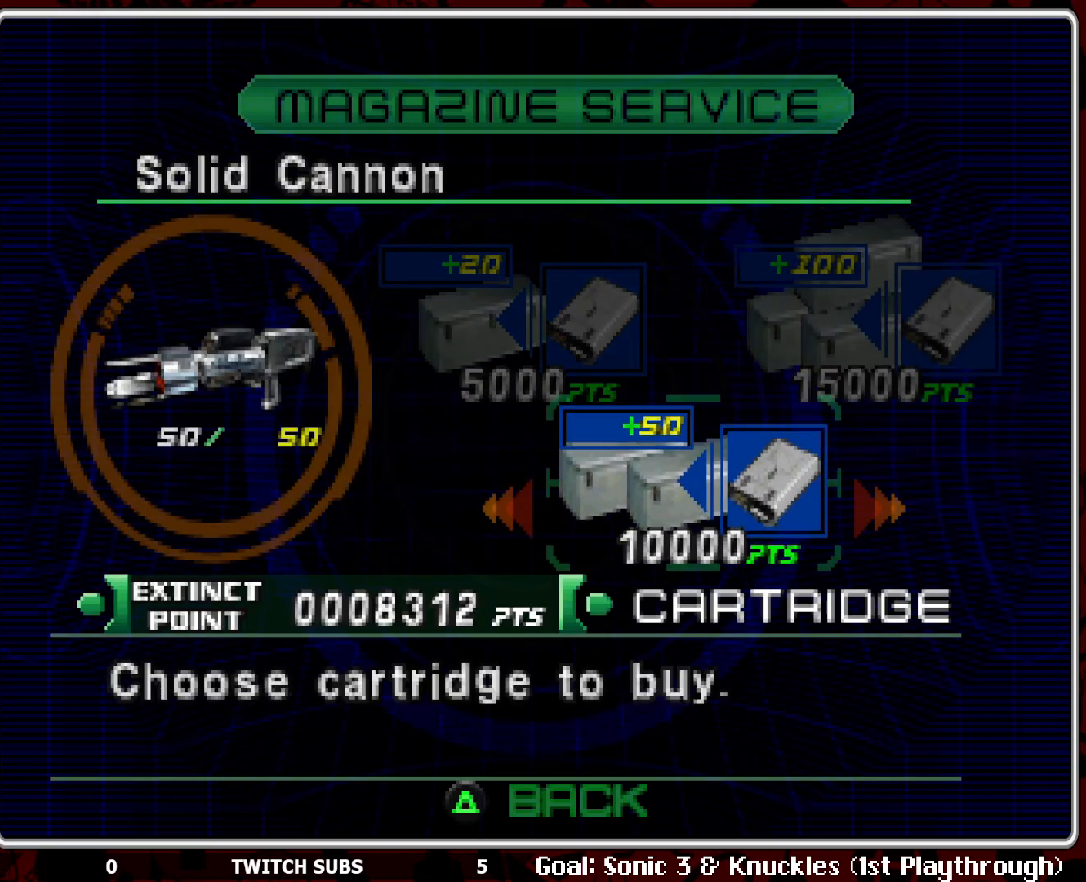
{"buttons": [], "left_stick": "center", "events": []}
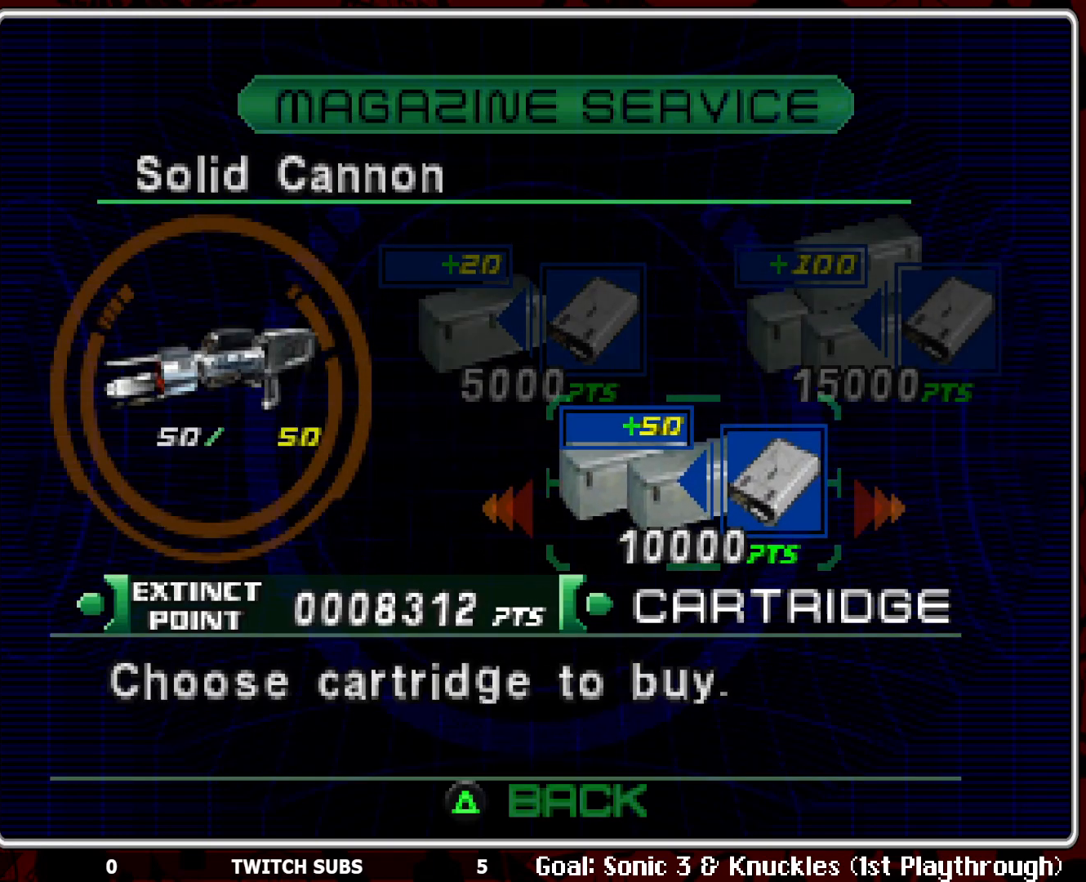
{"buttons": [], "left_stick": "center", "events": []}
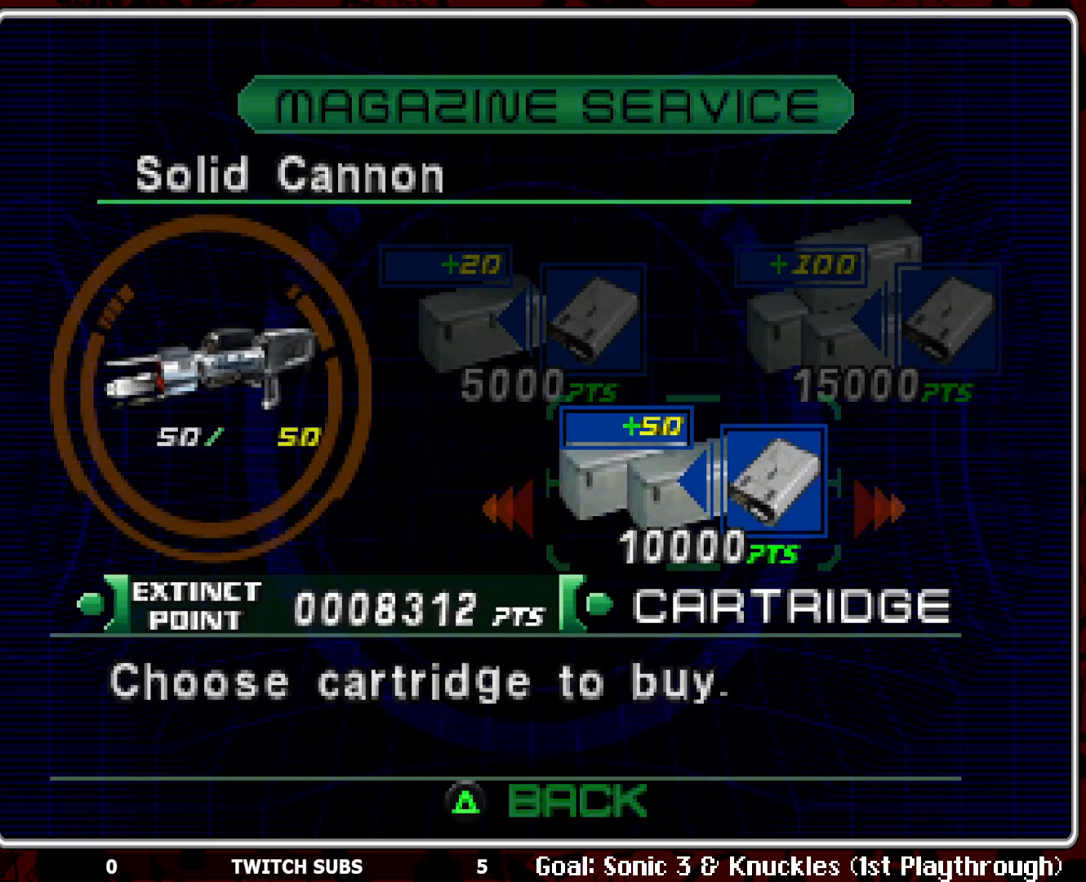
{"buttons": [], "left_stick": "center", "events": [[133, "DPAD_LEFT", "down"], [200, "DPAD_LEFT", "up"]]}
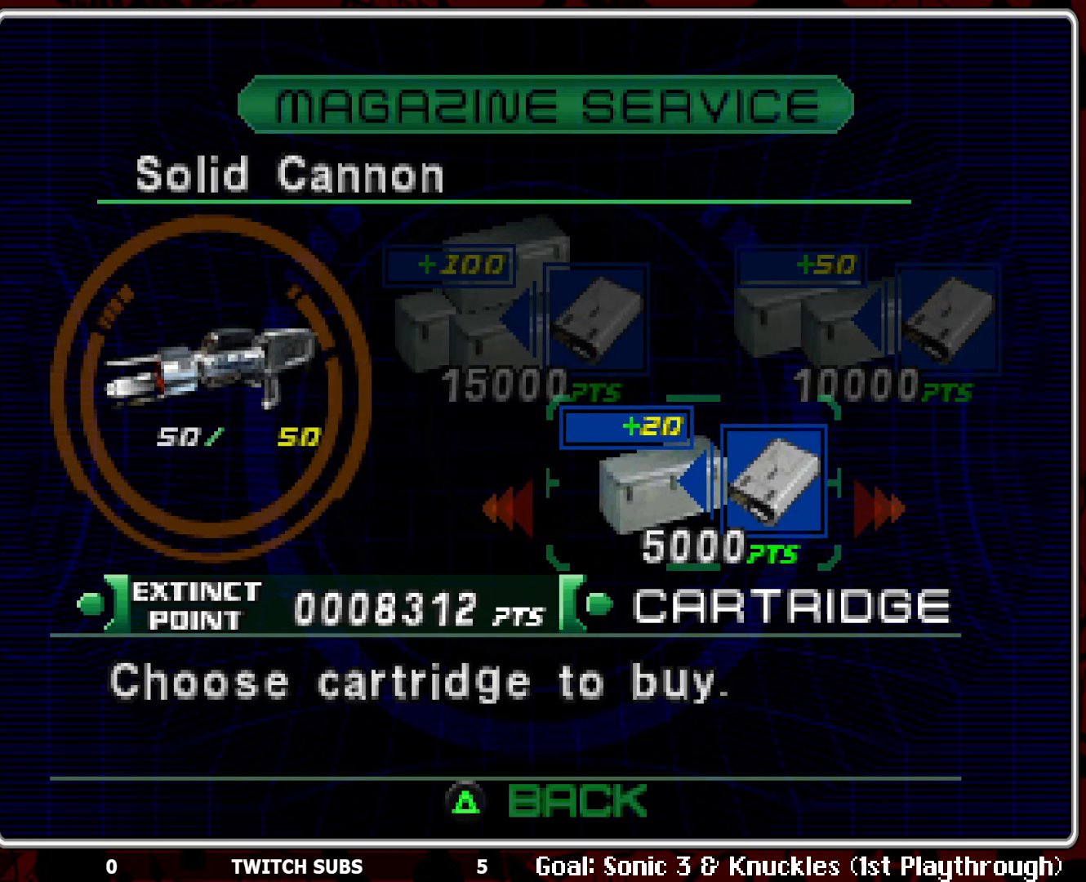
{"buttons": [], "left_stick": "center", "events": []}
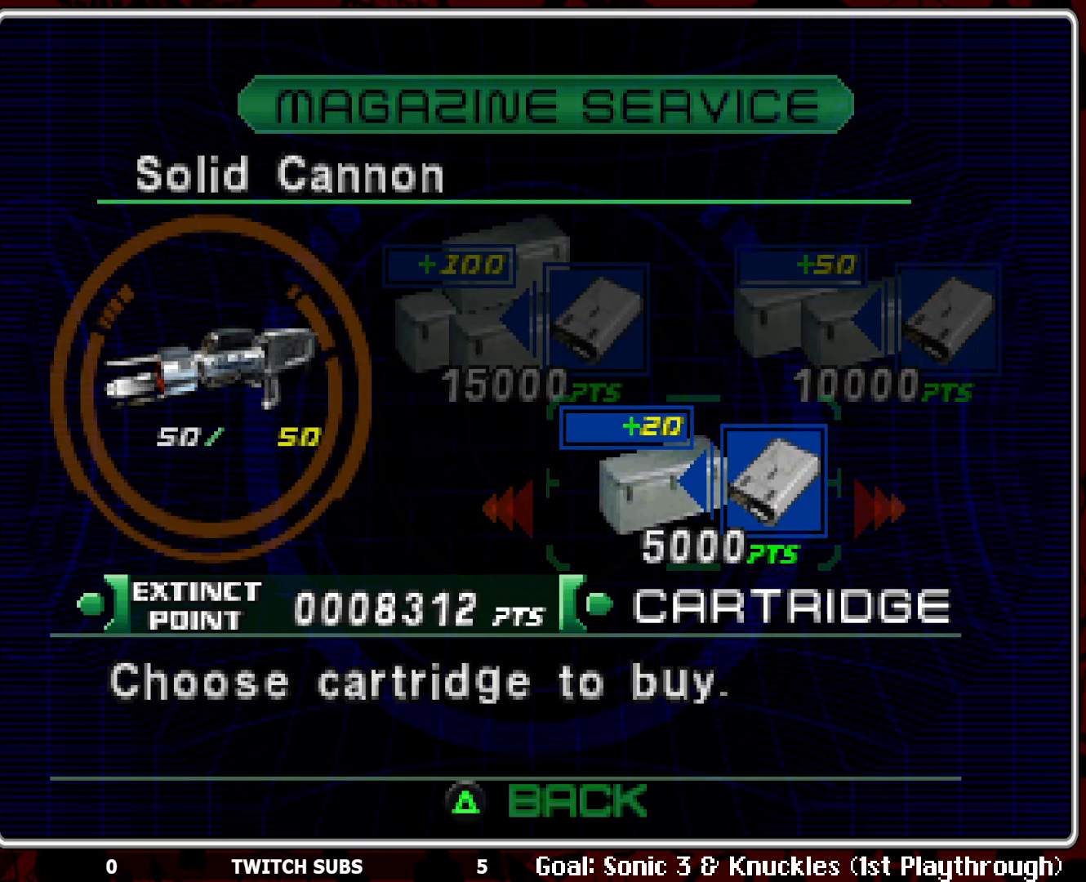
{"buttons": [], "left_stick": "center", "events": [[267, "DPAD_LEFT", "down"], [400, "DPAD_LEFT", "up"]]}
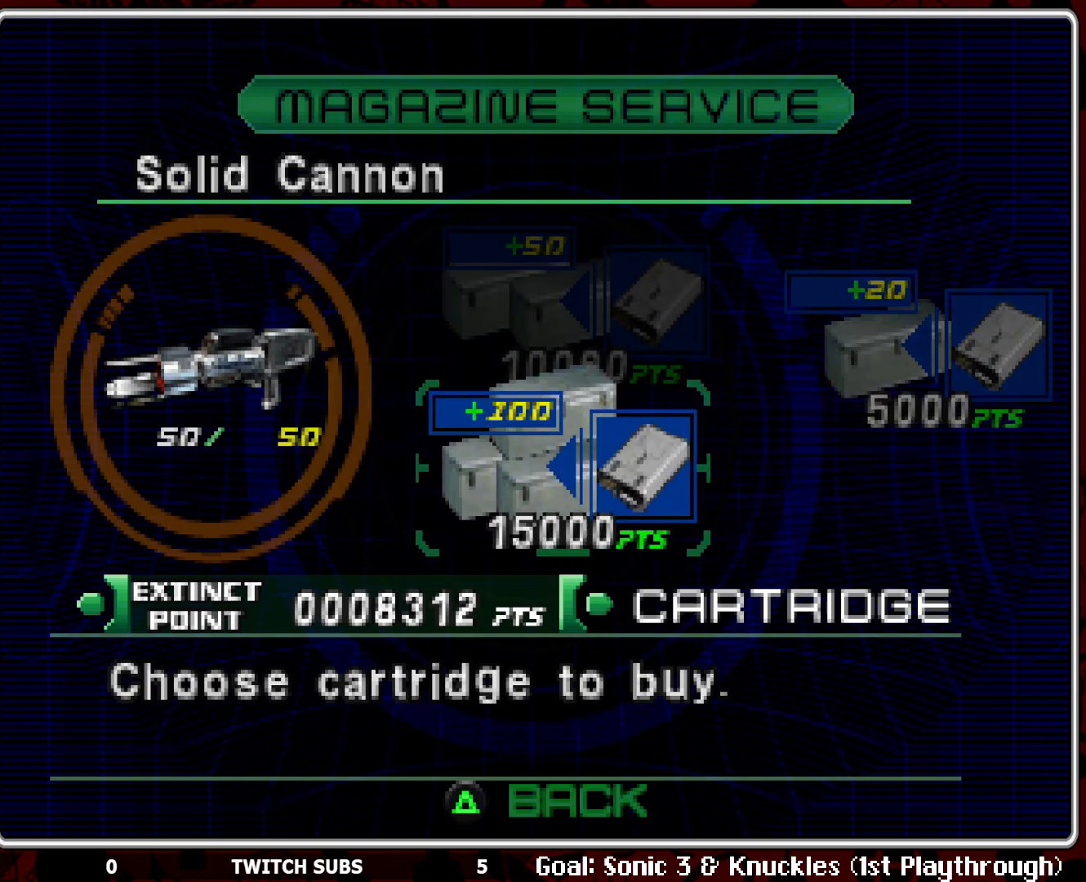
{"buttons": [], "left_stick": "center", "events": [[233, "TRIANGLE", "down"], [317, "TRIANGLE", "up"]]}
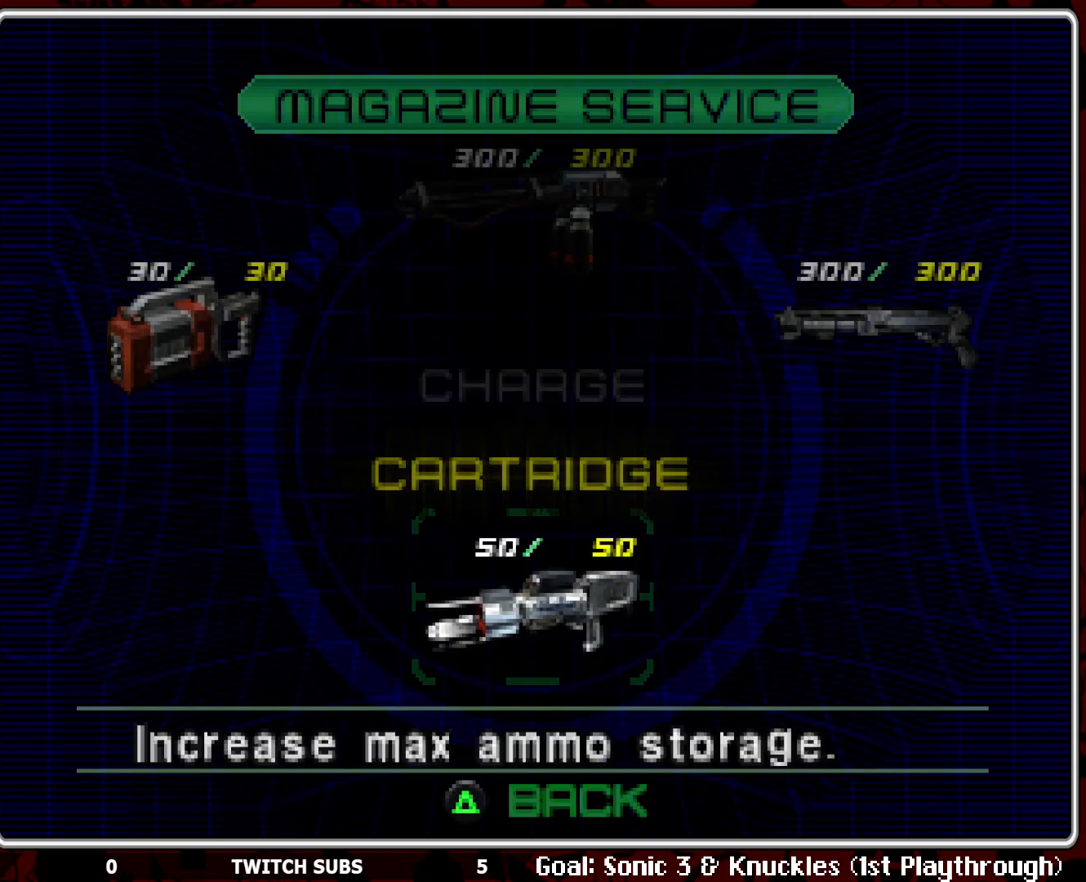
{"buttons": [], "left_stick": "center", "events": [[267, "TRIANGLE", "down"], [383, "TRIANGLE", "up"]]}
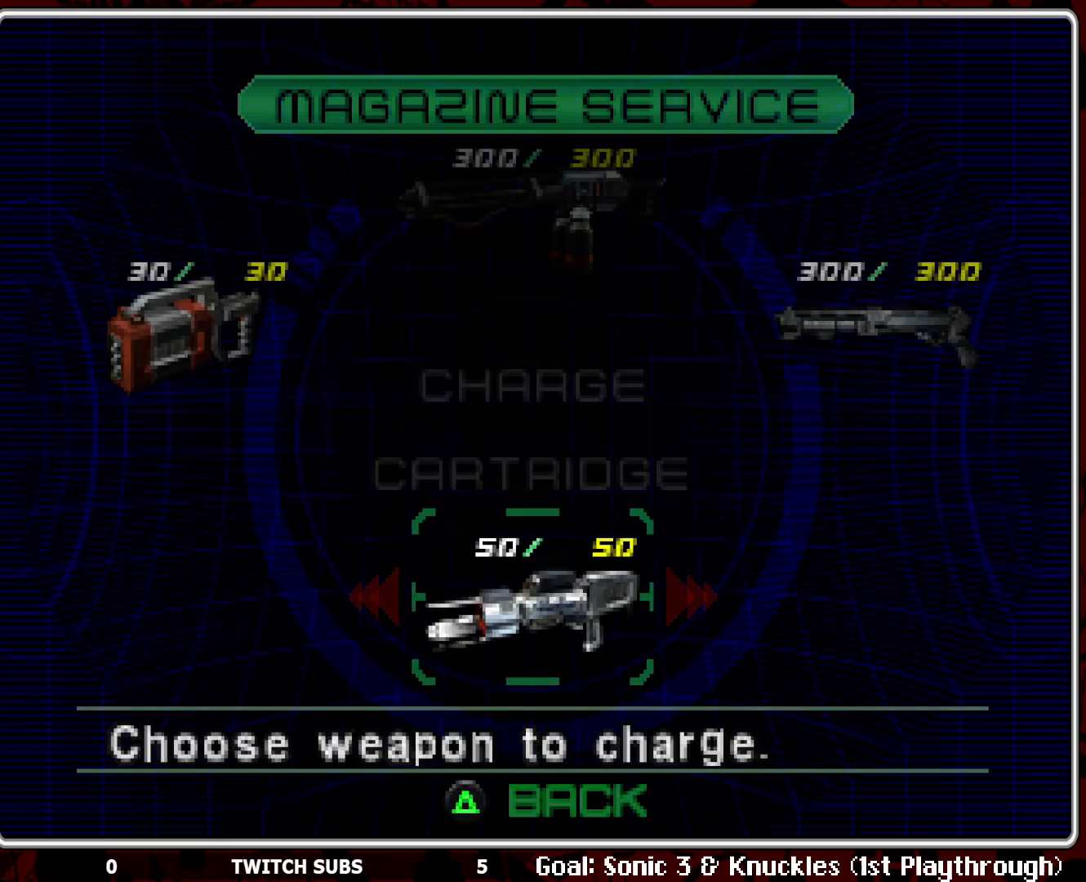
{"buttons": [], "left_stick": "center", "events": [[317, "TRIANGLE", "down"], [400, "TRIANGLE", "up"]]}